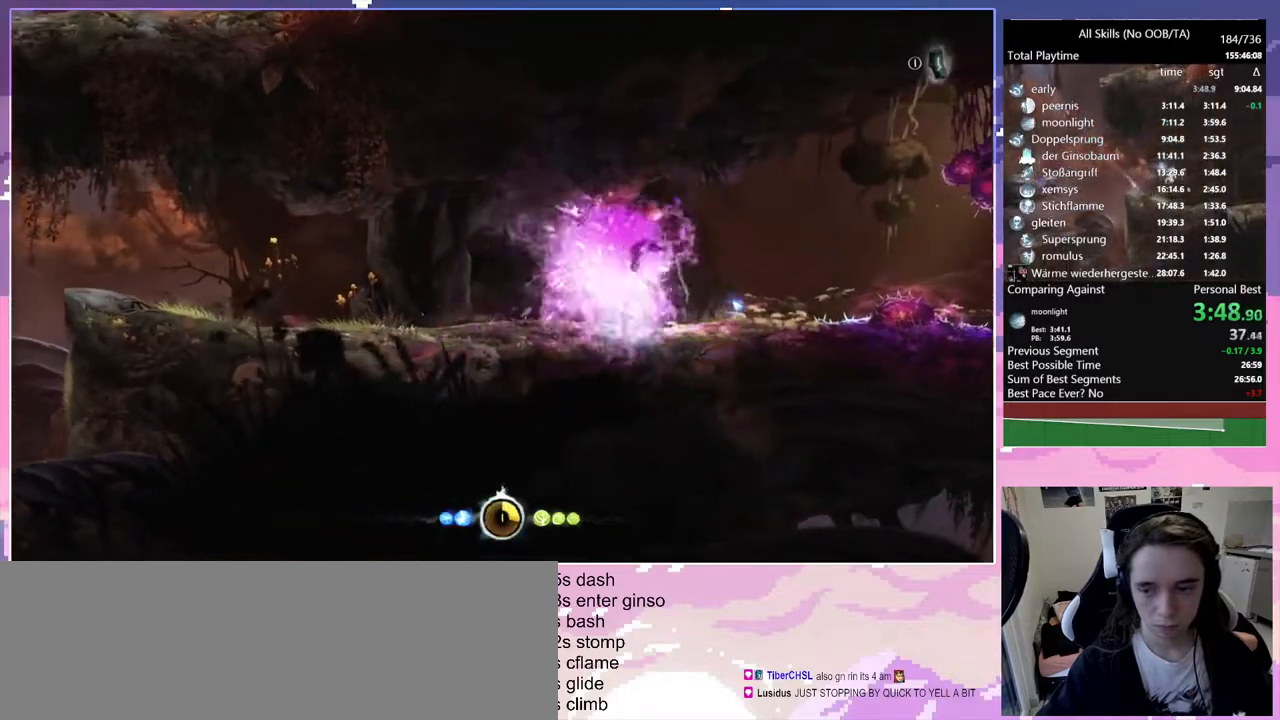
Gameplay with keyboard and mouse; each line is a JSON object with the keys and mouse buttons held at the frame after it. "events" lists presses ("down") and releases ("up") of "bash", "bash2", "bz", "cdash", "cjugg", "d", "debug", "escape", "glimb", "grade", "pause", "q", "rjump", "s", "sa", "save", "space", "ui", "z", "mouse_left", "mouse_wheel", "mouse_right", "mouse_mb4" and "mouse_mb5" between this image and that frame as [ms after this image, input, new state], when the widget could be followed in between. "mouse_left", "mouse_wheel", "mouse_right", "mouse_mb4", "mouse_mb5" = the "left", "wheel", "right", "mb4", "mb5" buttons of the "mouse" list. No other keys are recorded. "wheel" means that the mouse wheel is clicked or scrolled. Mouse movement is not recorded. Key names are as the overlay labels them; some are game actions (e.g. jump) rather than physical keys.
{"keys": ["d", "space"], "mouse": [], "events": [[333, "space", "down"]]}
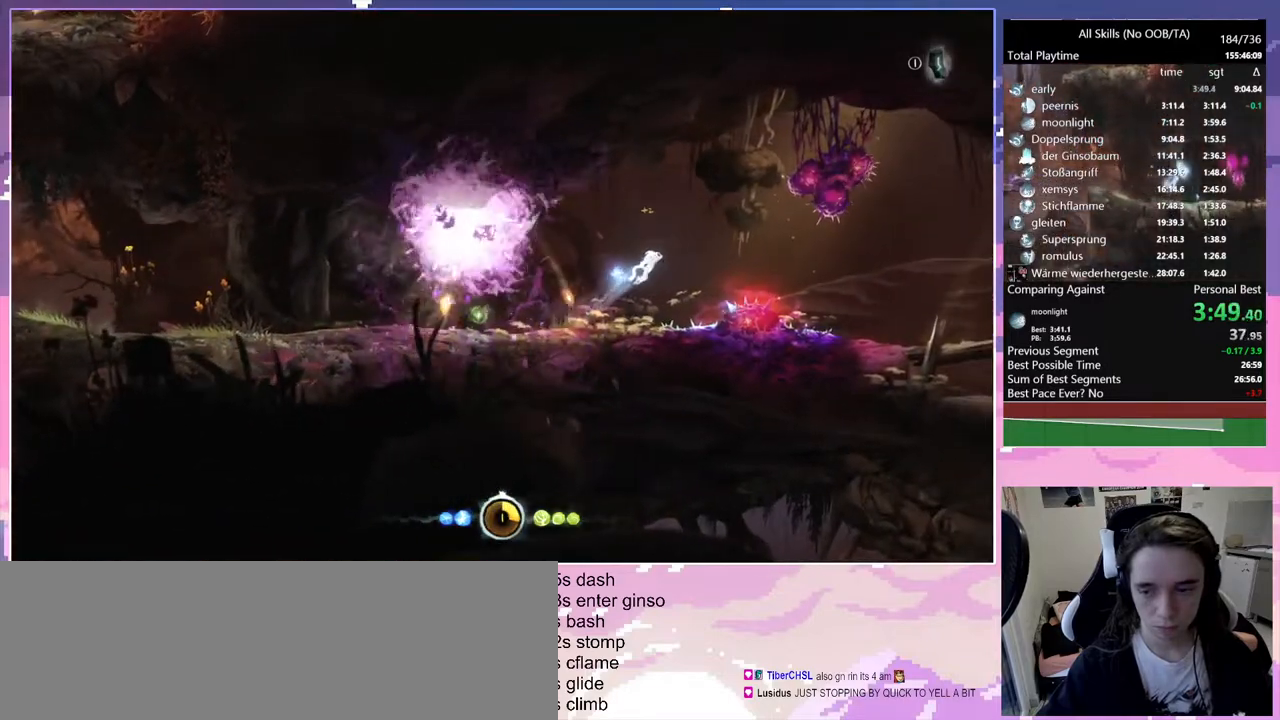
{"keys": ["d"], "mouse": [], "events": [[117, "sa", "down"], [267, "sa", "up"], [267, "space", "up"]]}
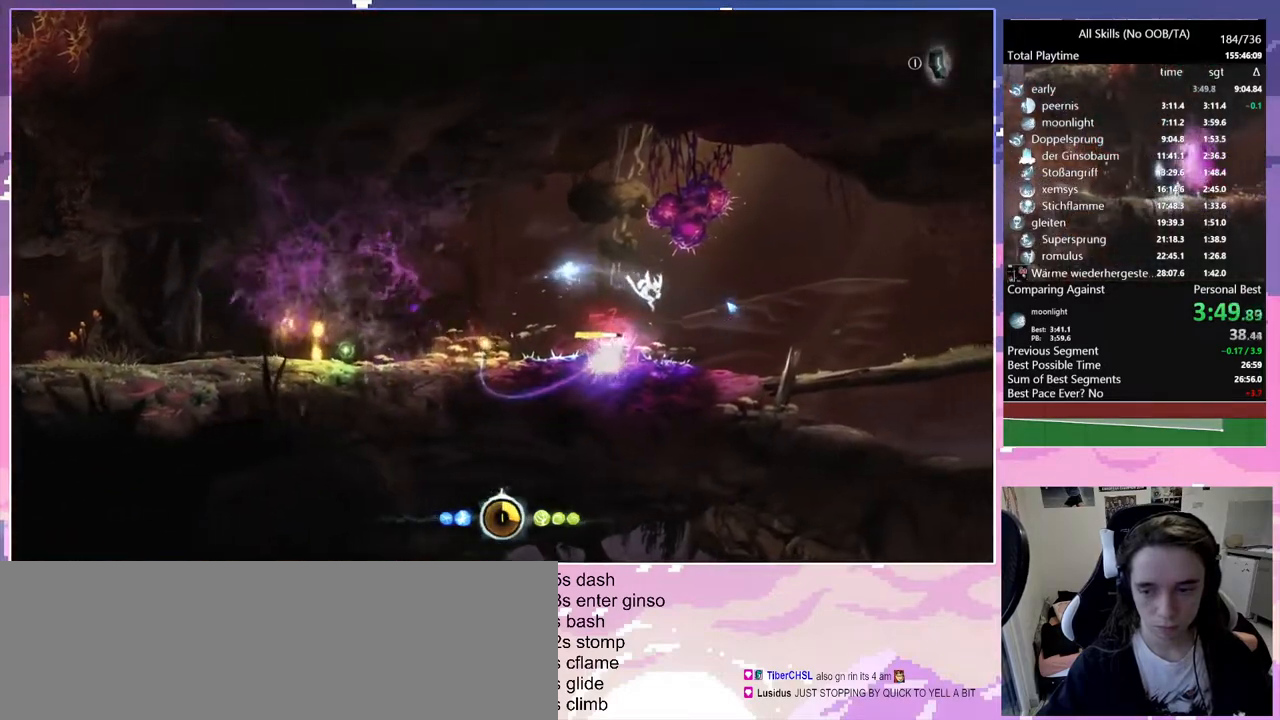
{"keys": ["d", "space"], "mouse": [], "events": [[367, "space", "down"]]}
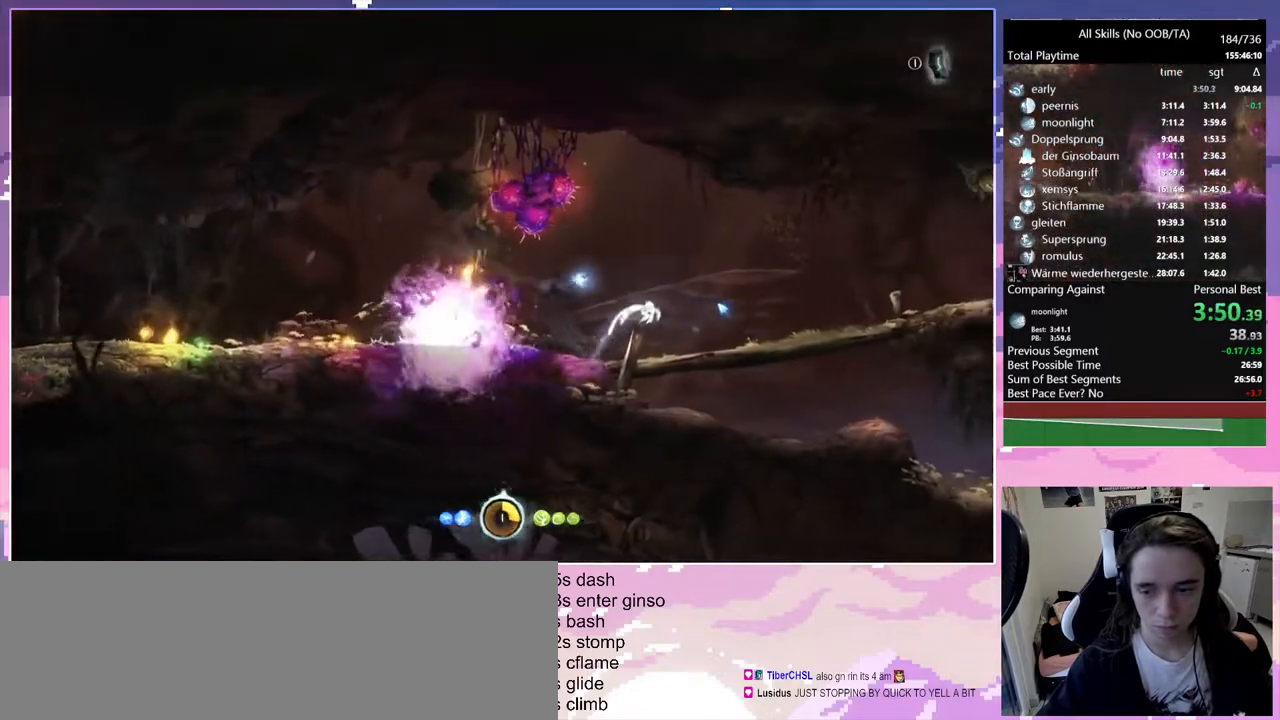
{"keys": ["d"], "mouse": [], "events": [[67, "sa", "down"], [167, "sa", "up"], [167, "space", "up"]]}
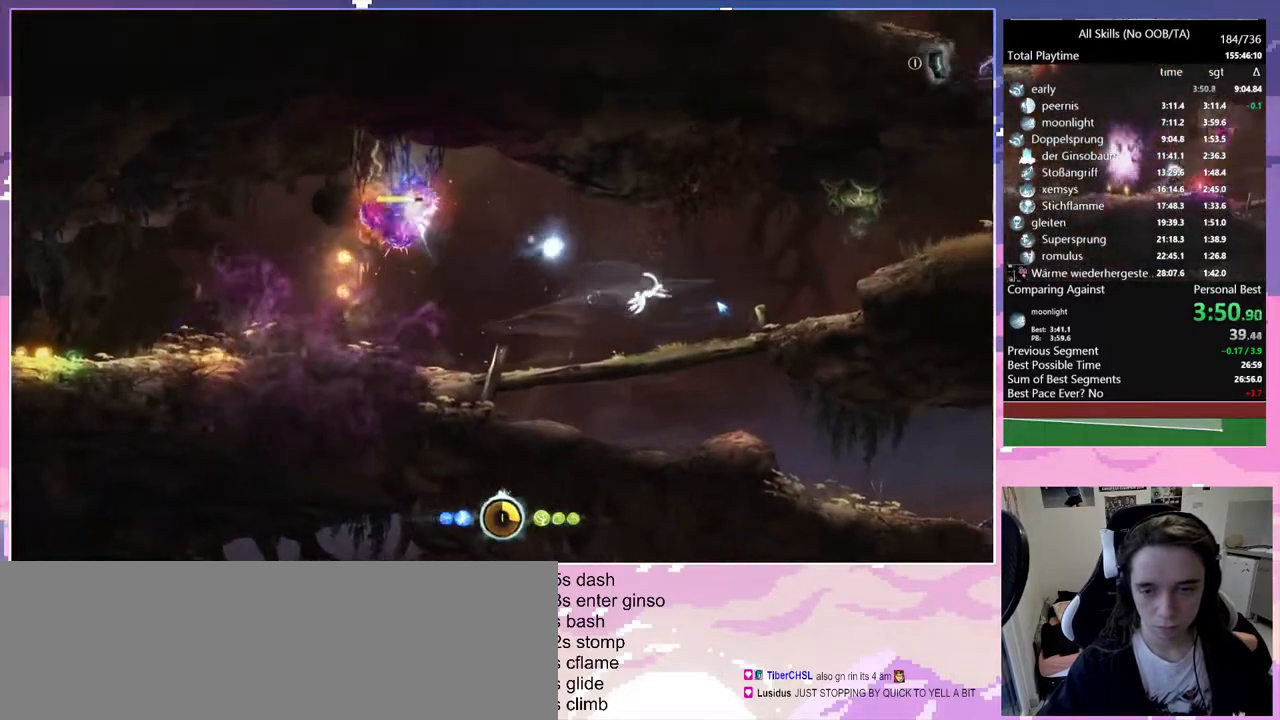
{"keys": ["d", "space"], "mouse": [], "events": [[350, "space", "down"]]}
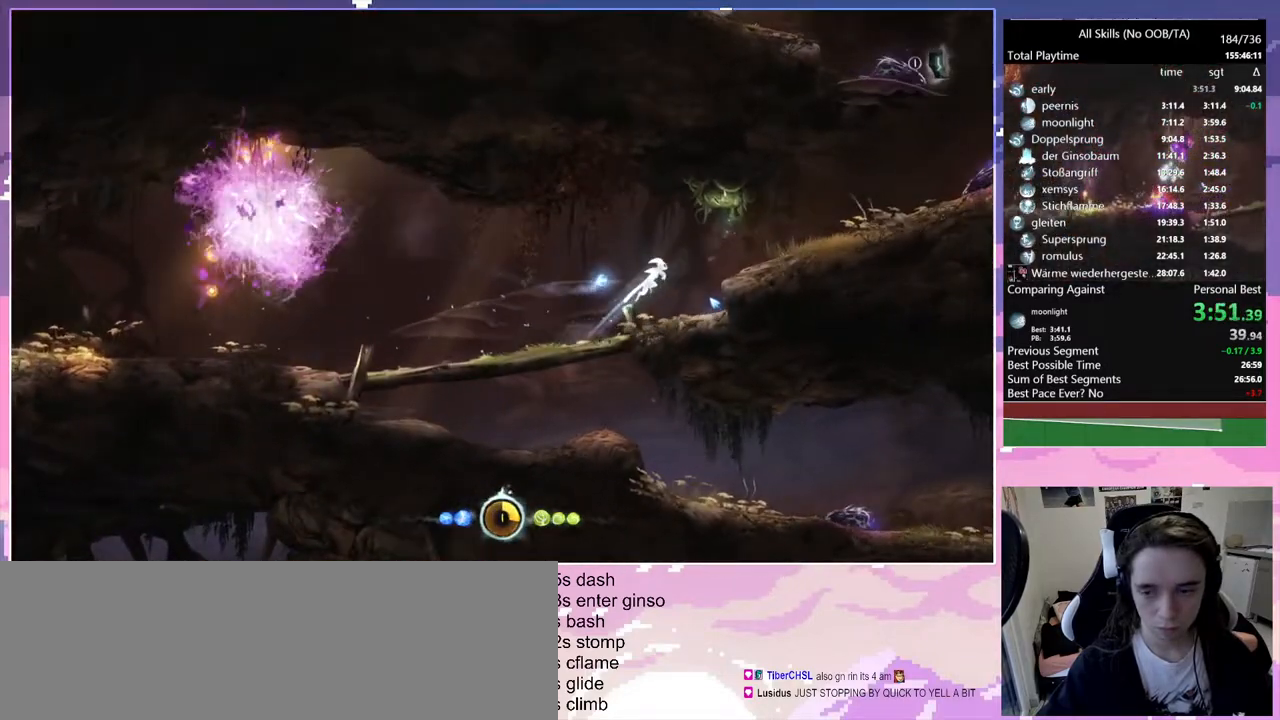
{"keys": ["d", "space"], "mouse": [], "events": [[183, "space", "up"], [367, "space", "down"]]}
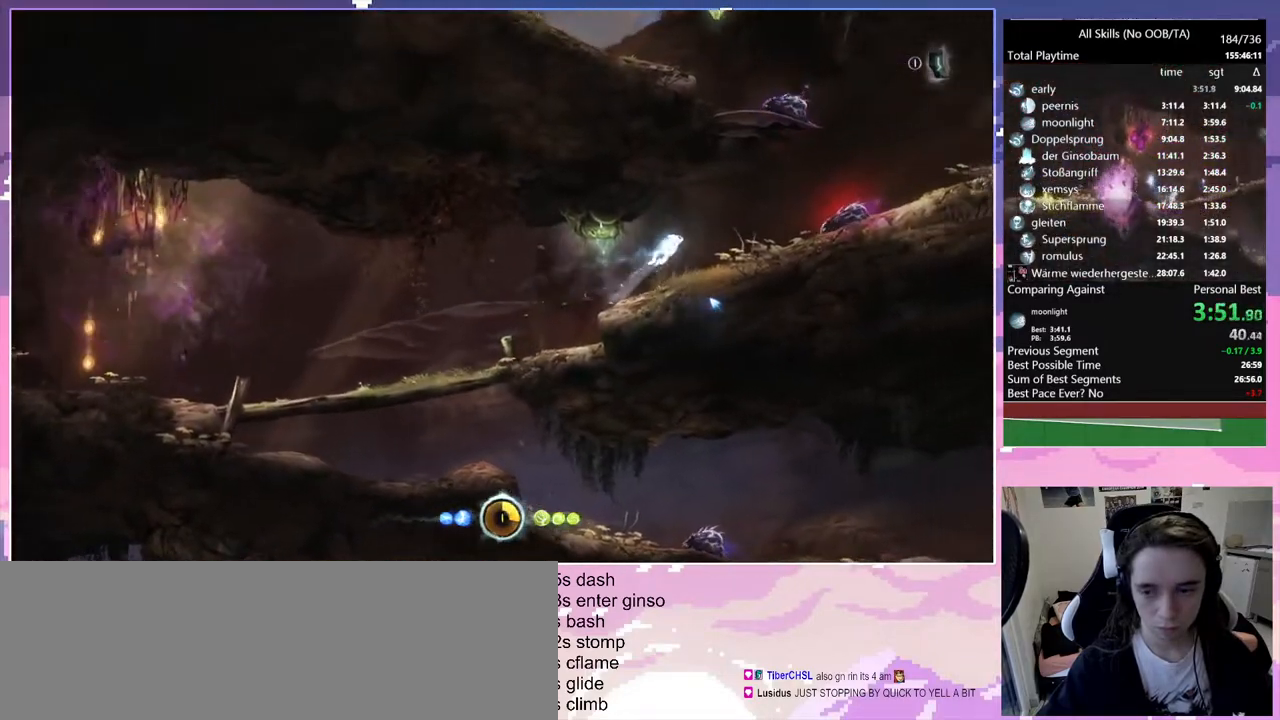
{"keys": ["d"], "mouse": [], "events": [[150, "space", "up"]]}
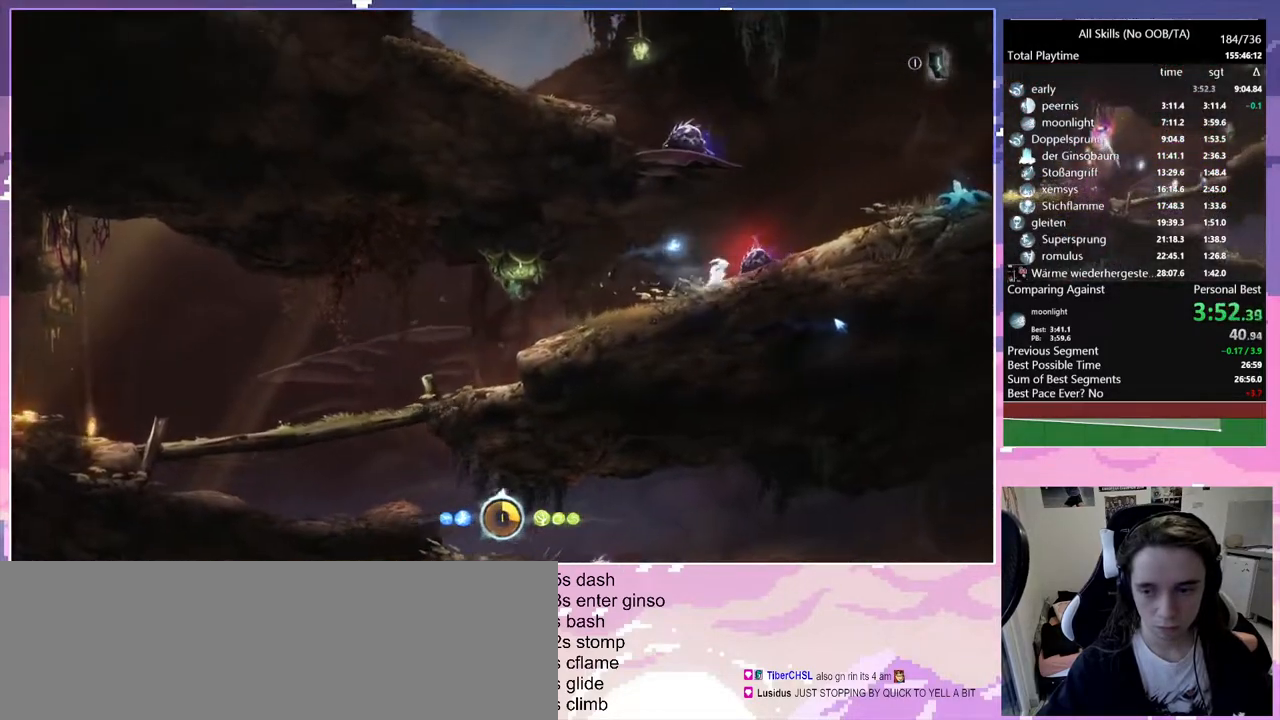
{"keys": ["d"], "mouse": [], "events": []}
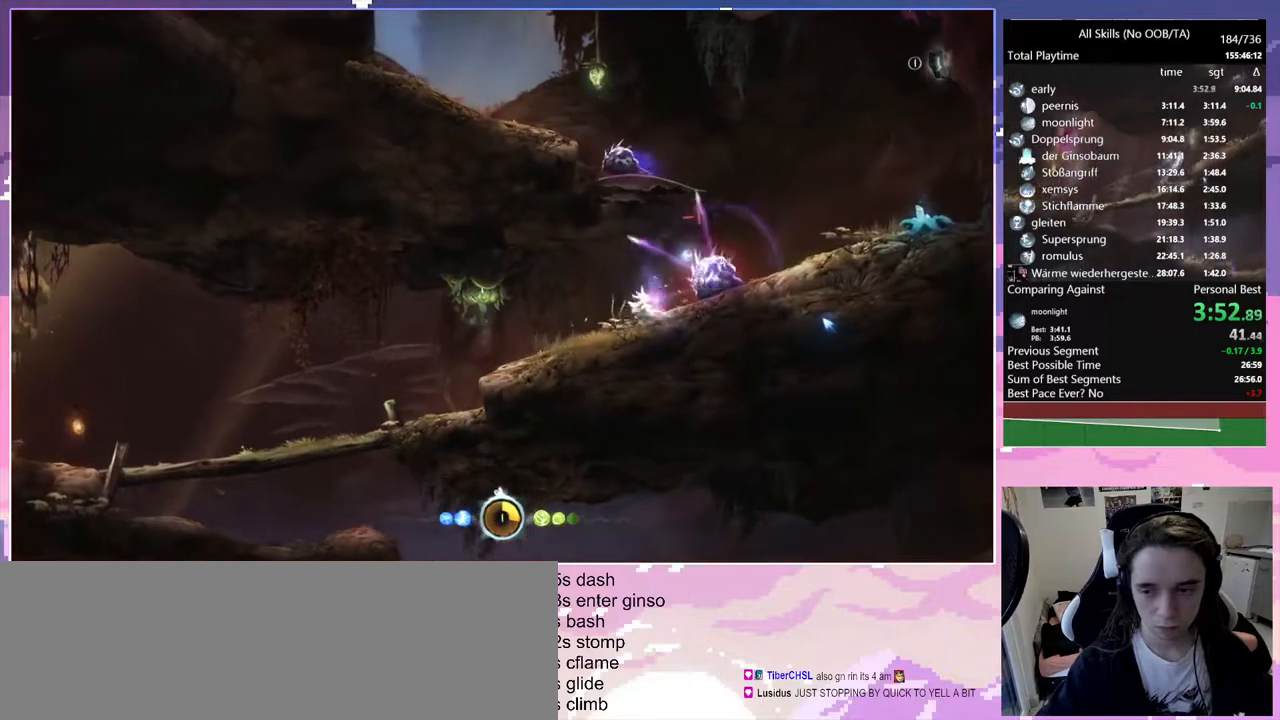
{"keys": ["d"], "mouse": [], "events": [[133, "space", "down"], [283, "space", "up"]]}
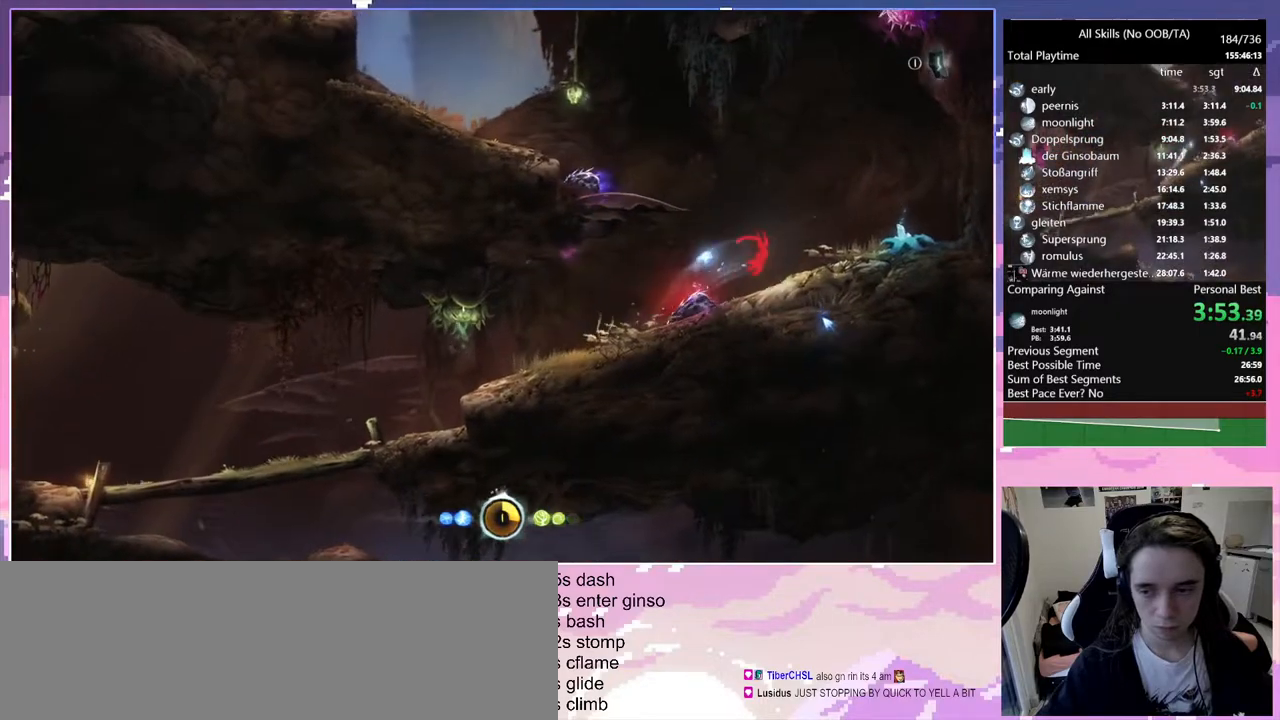
{"keys": ["q", "space"], "mouse": [], "events": [[100, "d", "up"], [100, "q", "down"], [200, "space", "down"]]}
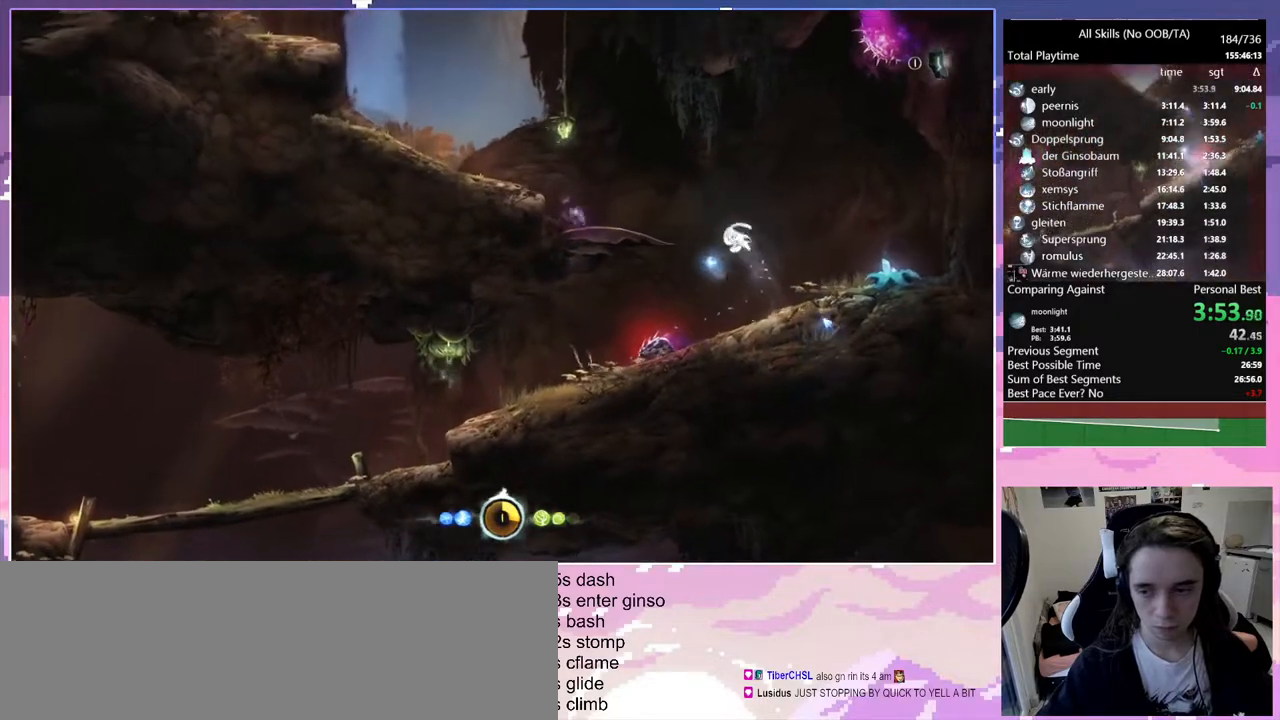
{"keys": ["q", "space"], "mouse": [], "events": [[167, "space", "up"], [267, "space", "down"]]}
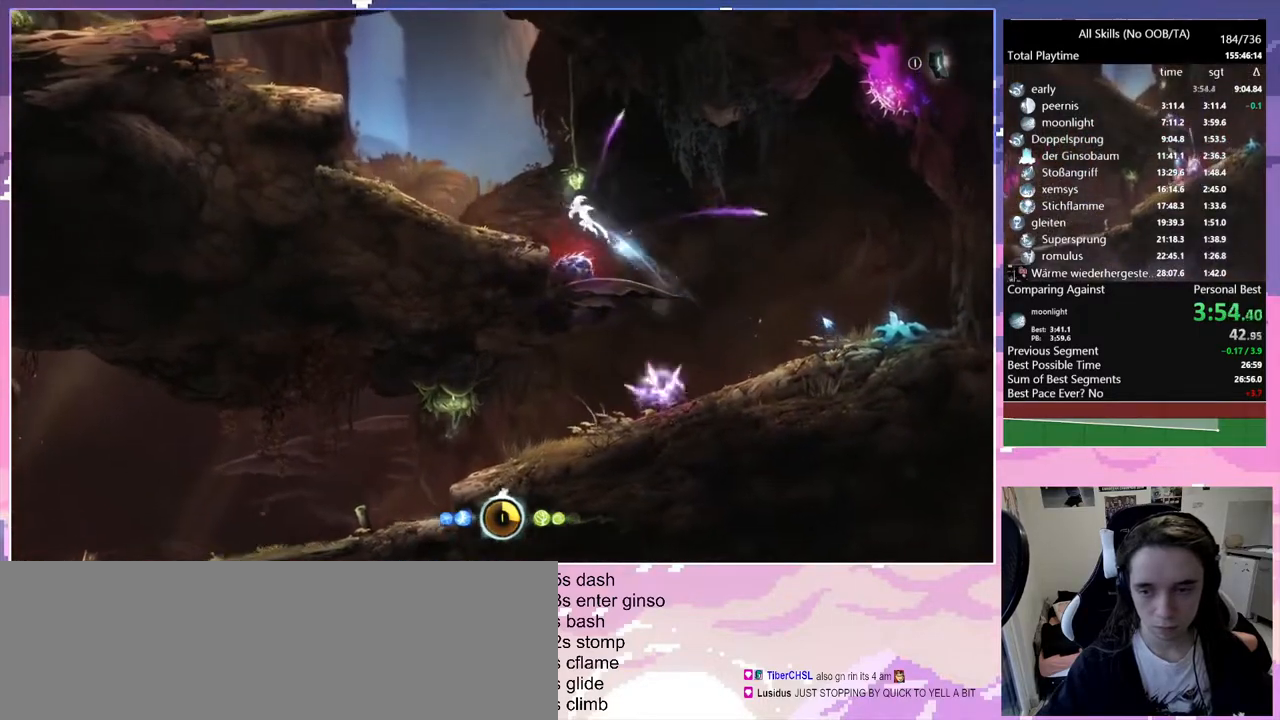
{"keys": ["q", "space"], "mouse": [], "events": [[100, "space", "up"], [417, "space", "down"]]}
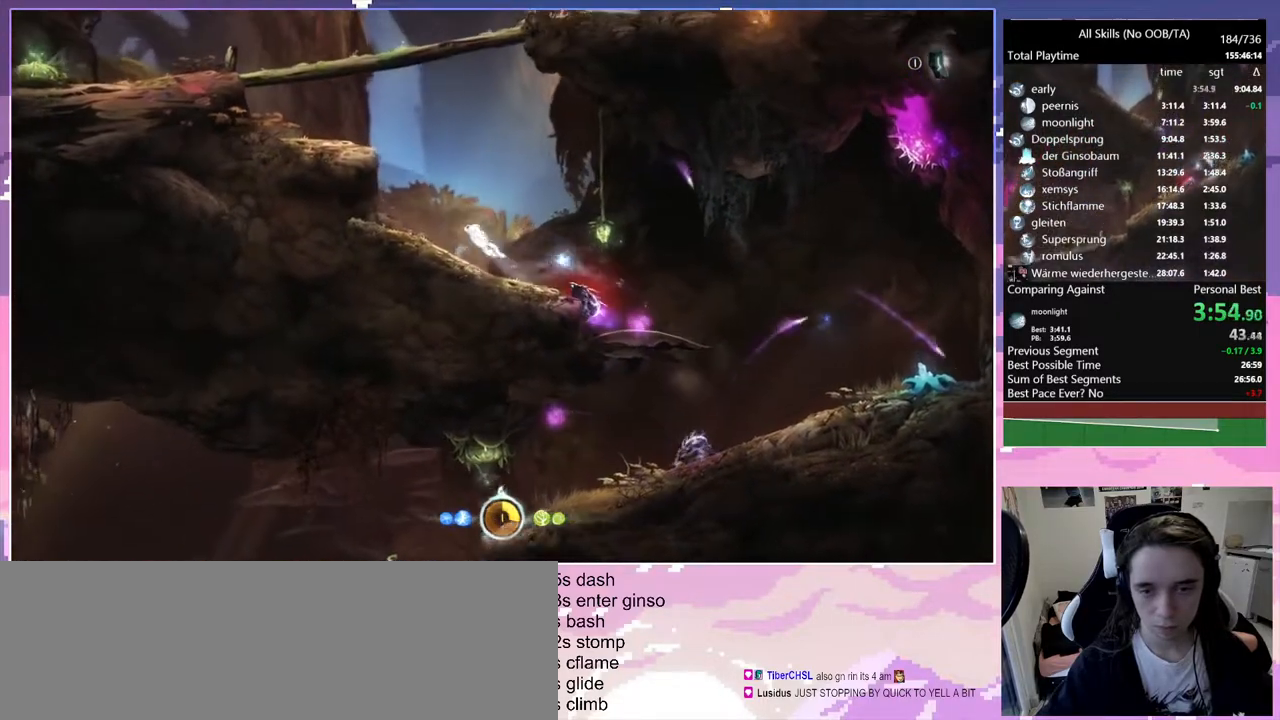
{"keys": ["q", "space"], "mouse": [], "events": [[50, "space", "up"], [383, "space", "down"]]}
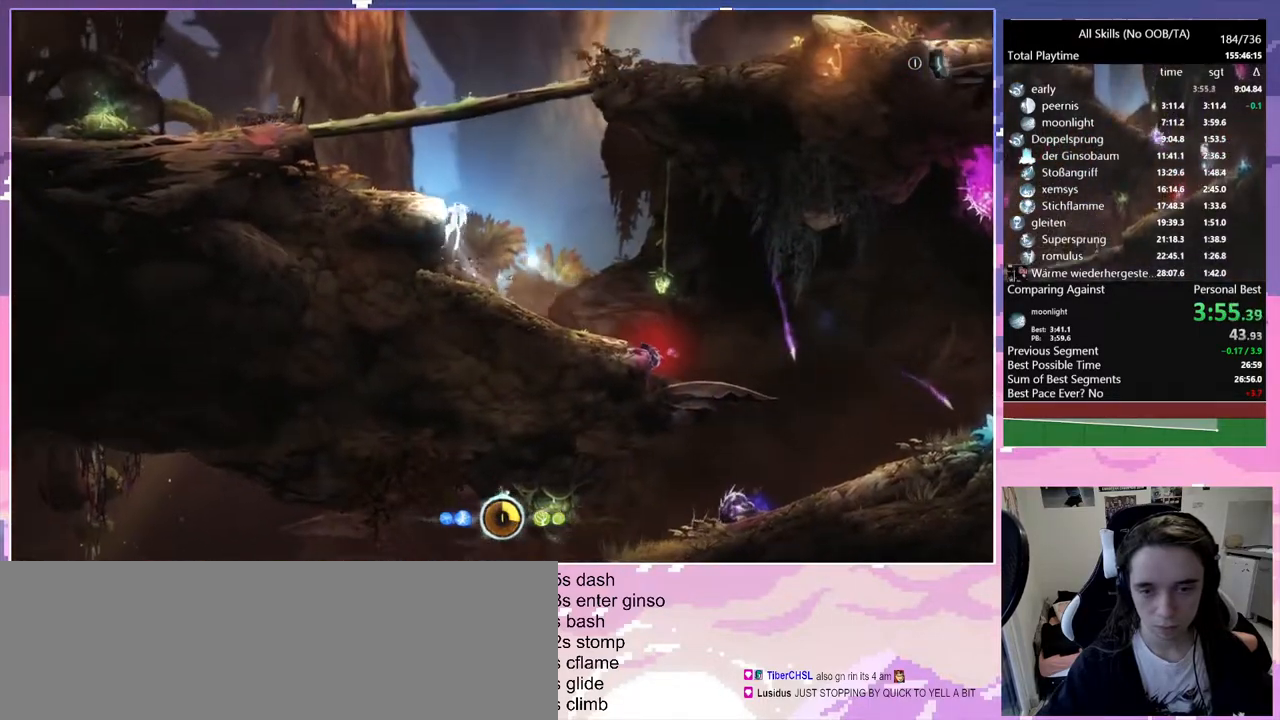
{"keys": ["q"], "mouse": [], "events": [[117, "space", "up"]]}
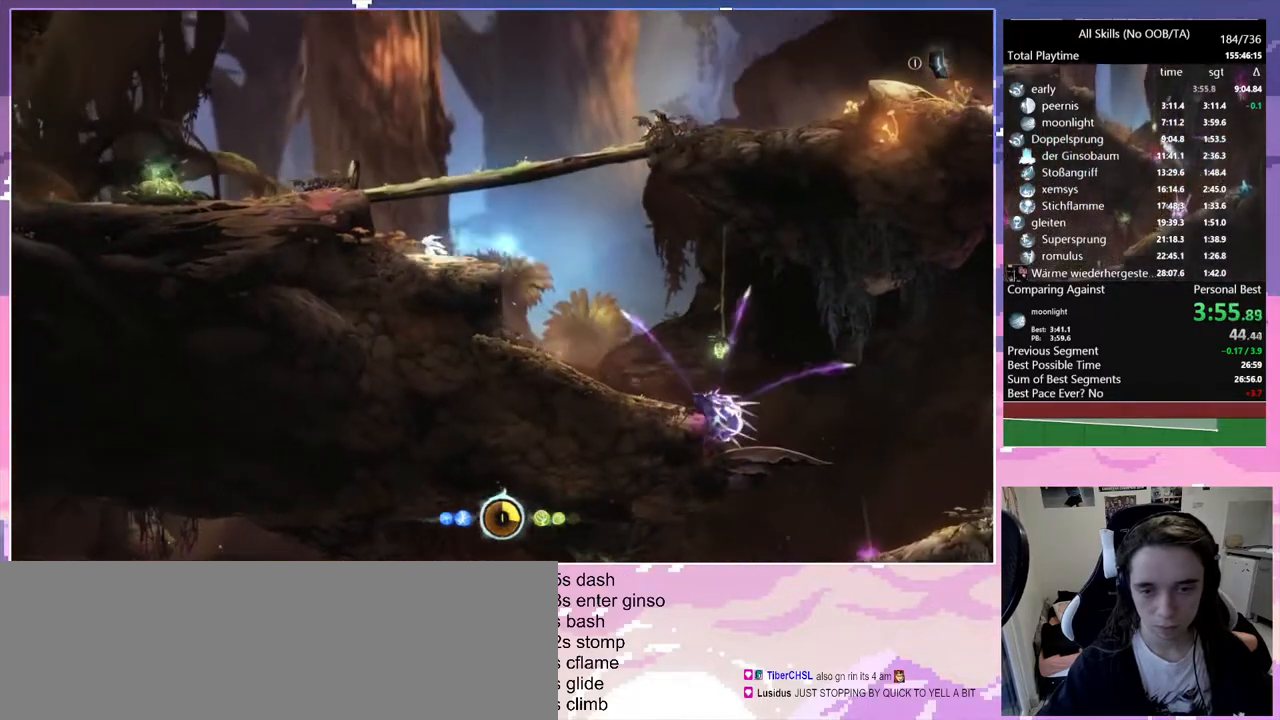
{"keys": ["d", "space"], "mouse": [], "events": [[83, "space", "down"], [183, "space", "up"], [233, "d", "down"], [233, "q", "up"], [233, "space", "down"]]}
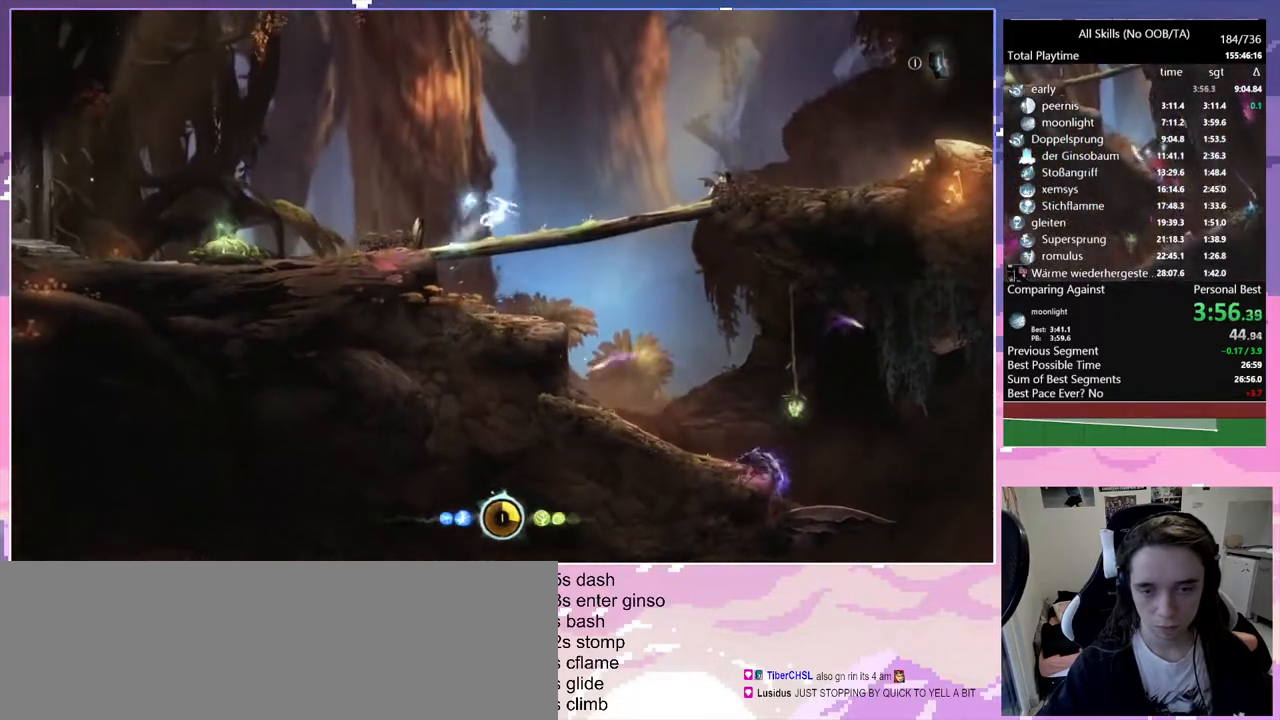
{"keys": ["d", "space"], "mouse": [], "events": [[150, "space", "up"], [383, "space", "down"]]}
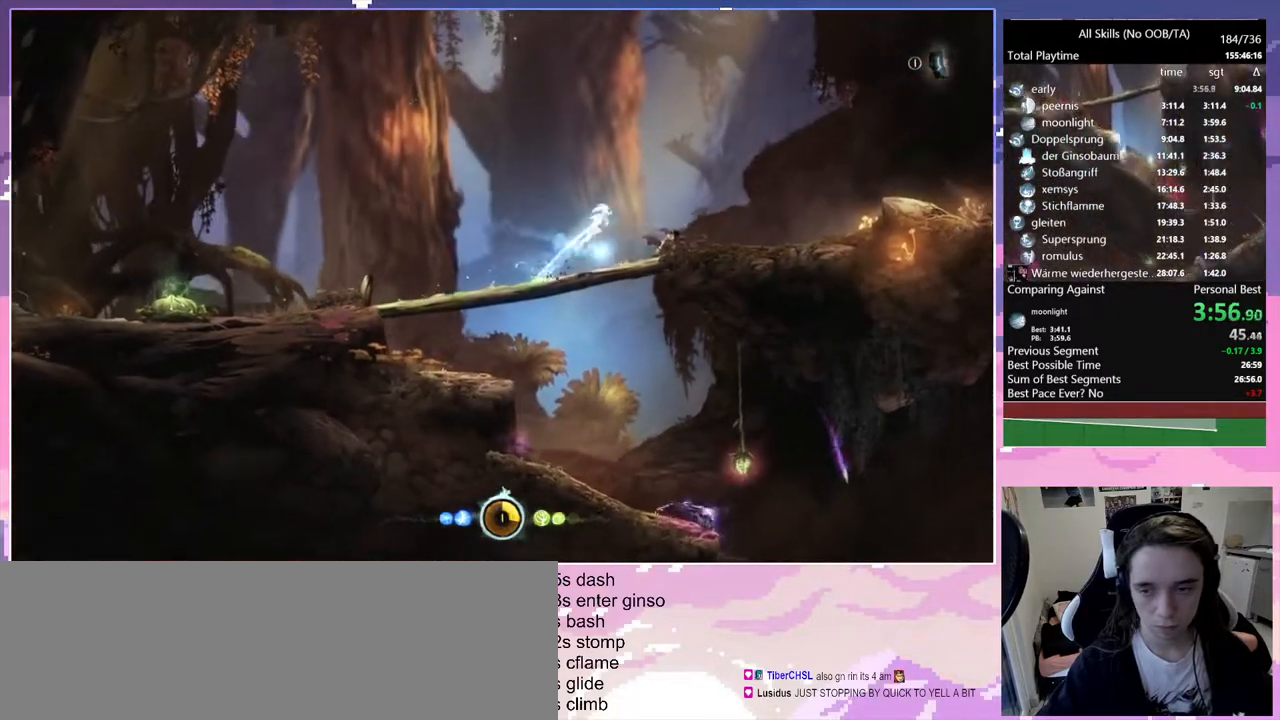
{"keys": ["d"], "mouse": [], "events": [[450, "space", "up"]]}
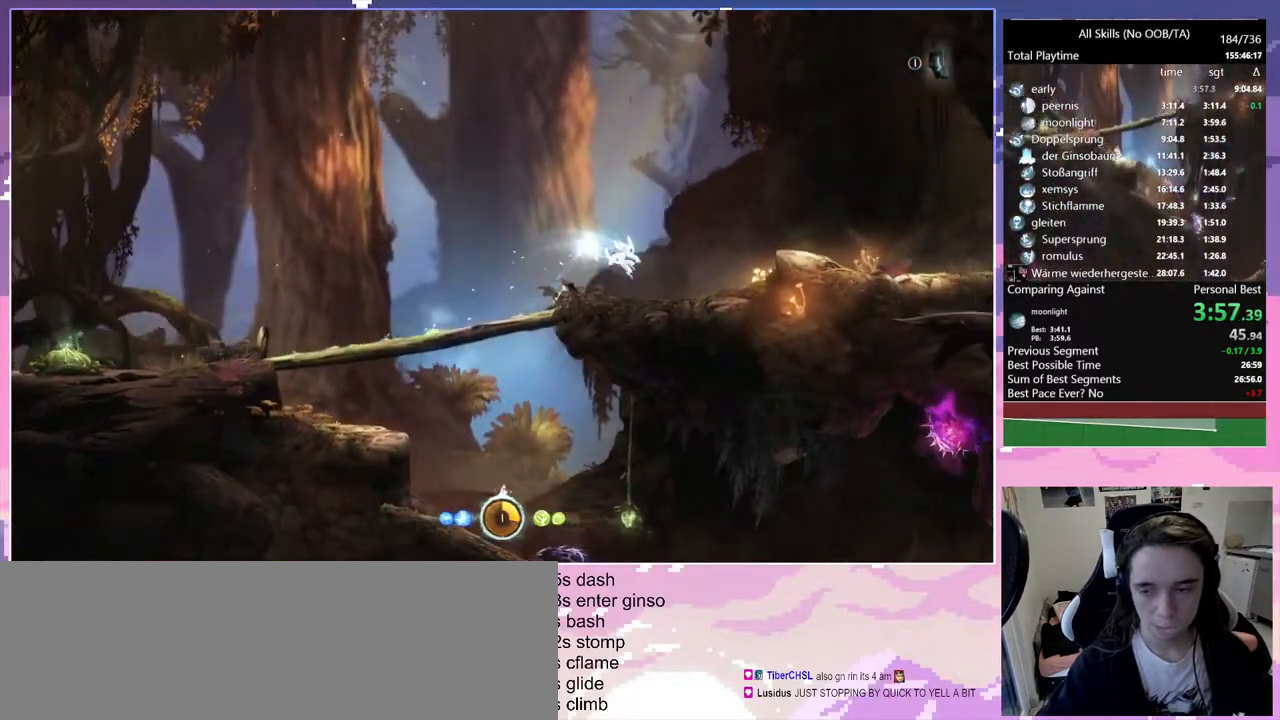
{"keys": ["d", "space"], "mouse": [], "events": [[333, "space", "down"]]}
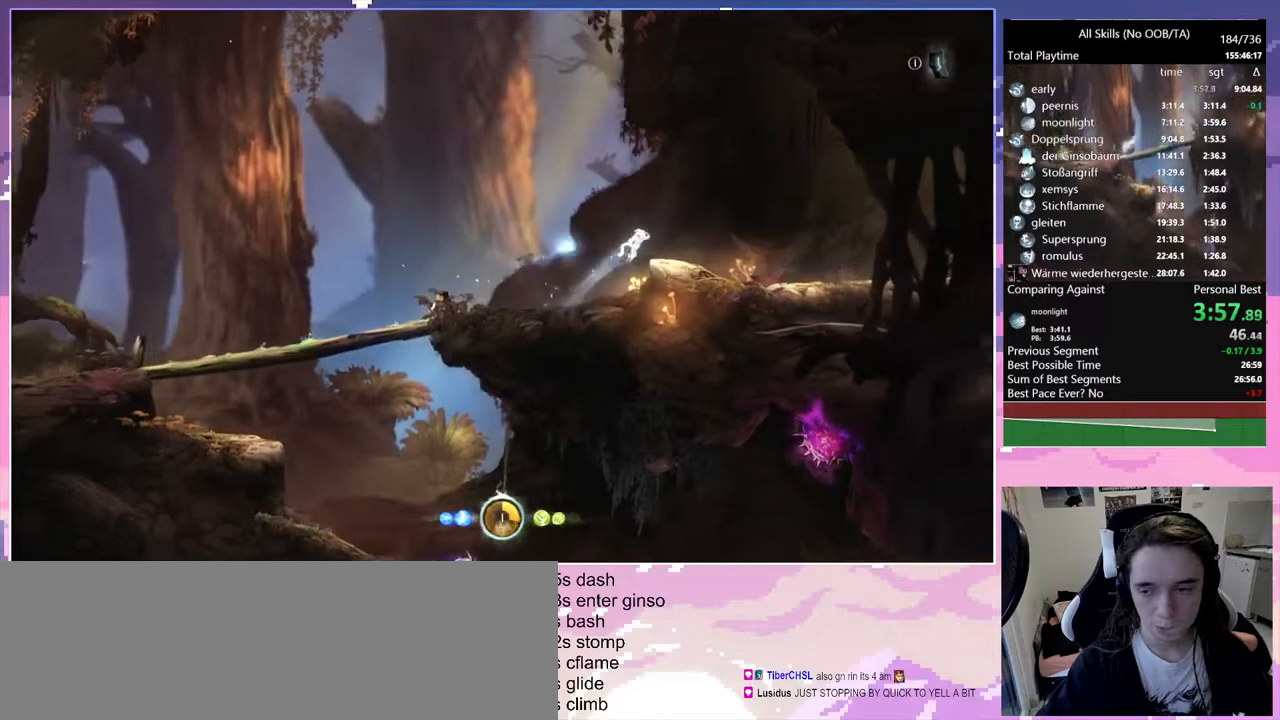
{"keys": ["d"], "mouse": [], "events": [[383, "space", "up"]]}
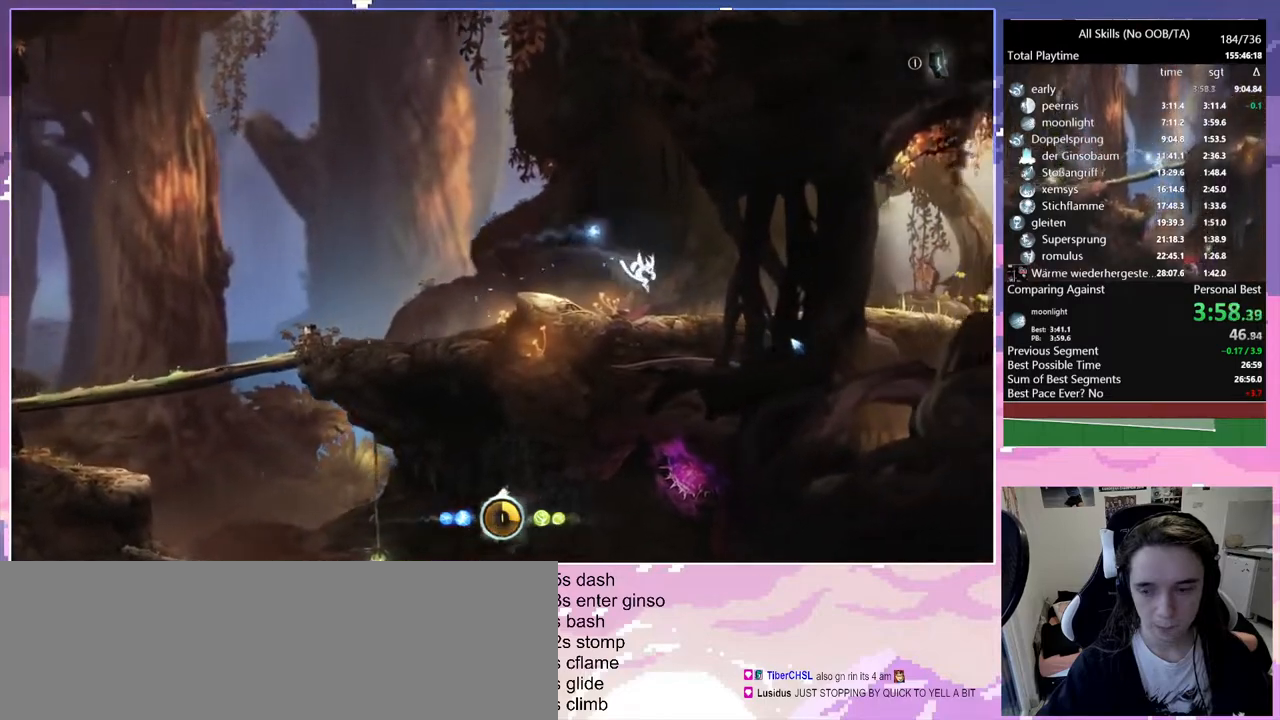
{"keys": ["d", "space"], "mouse": [], "events": [[250, "space", "down"]]}
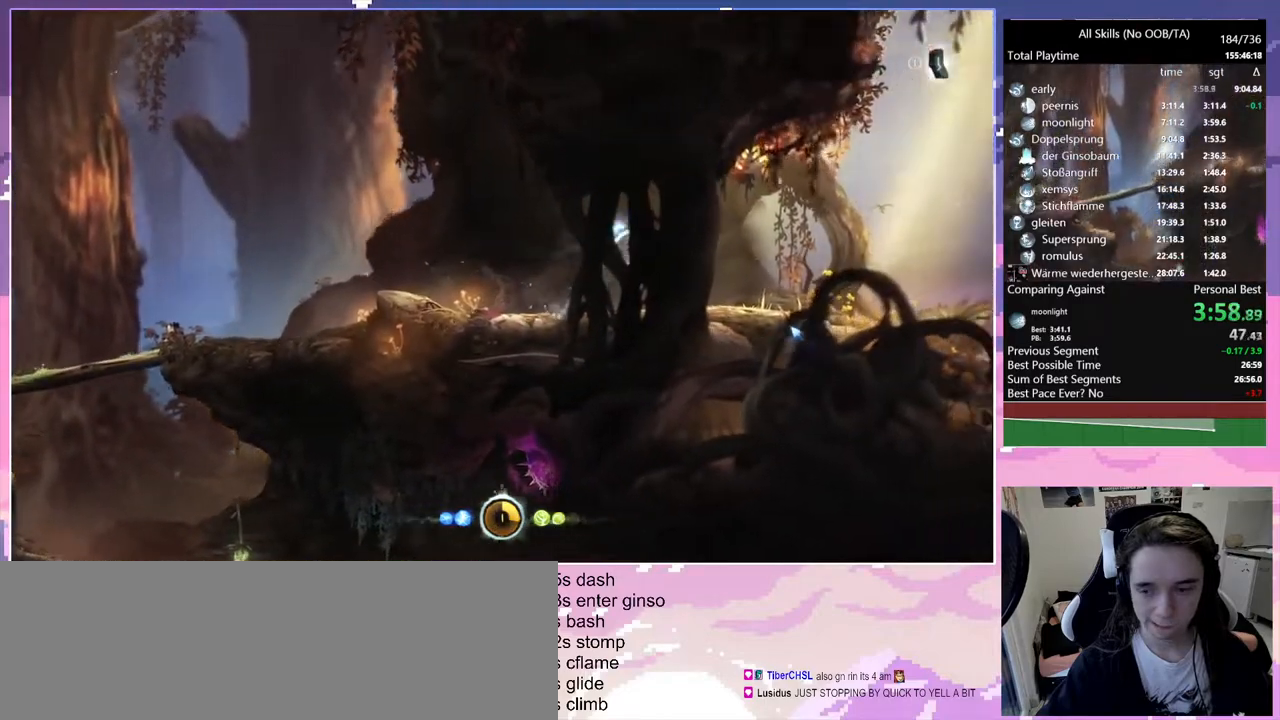
{"keys": ["d"], "mouse": [], "events": [[233, "space", "up"]]}
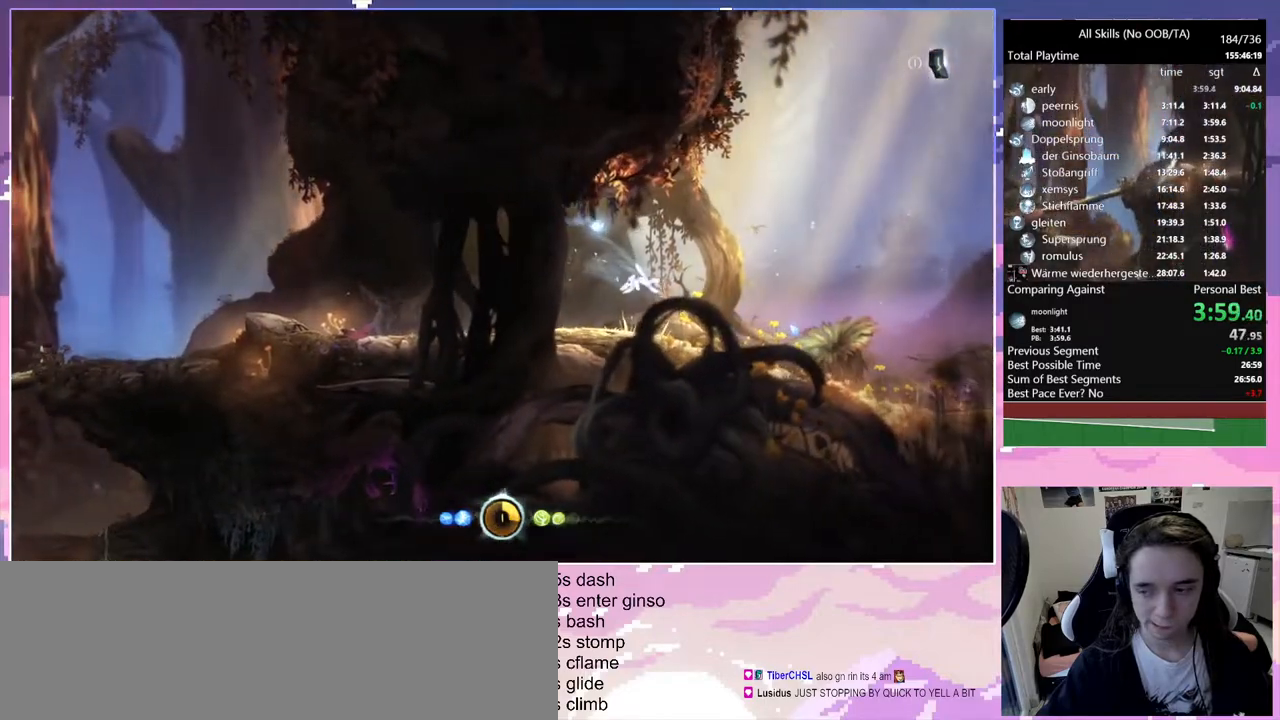
{"keys": ["d"], "mouse": [], "events": [[250, "space", "down"], [383, "space", "up"]]}
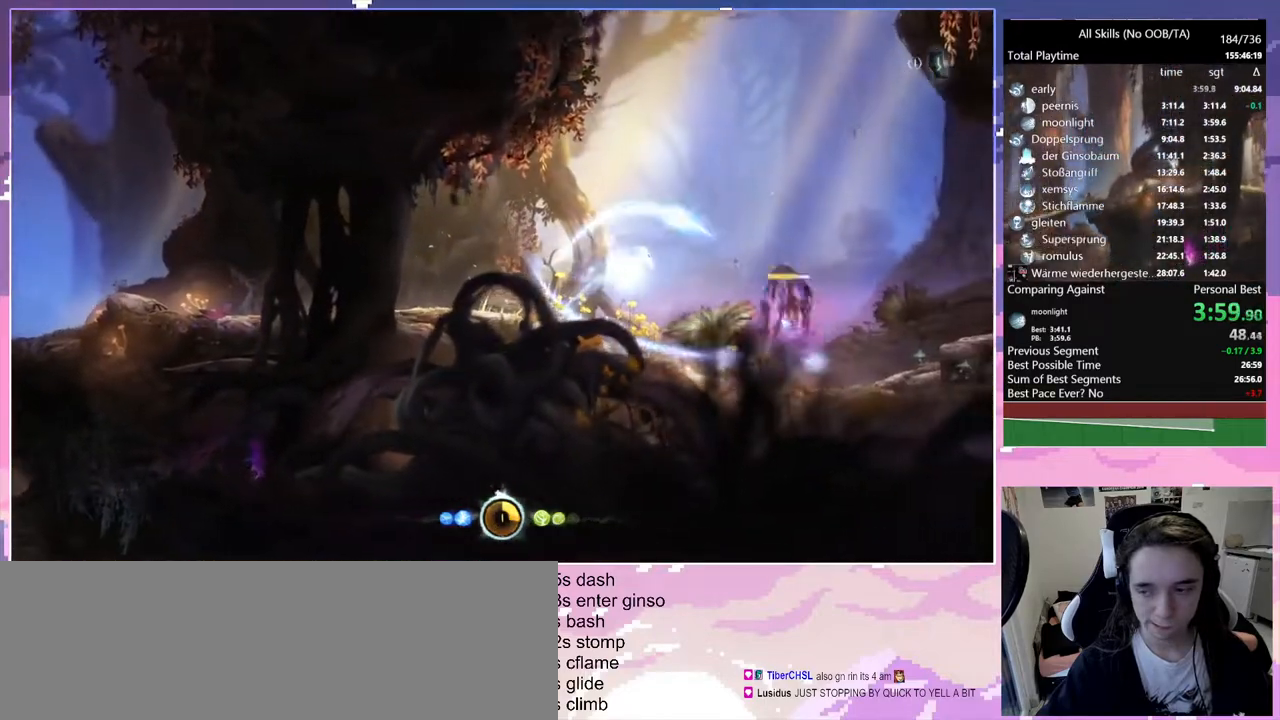
{"keys": ["d"], "mouse": [], "events": []}
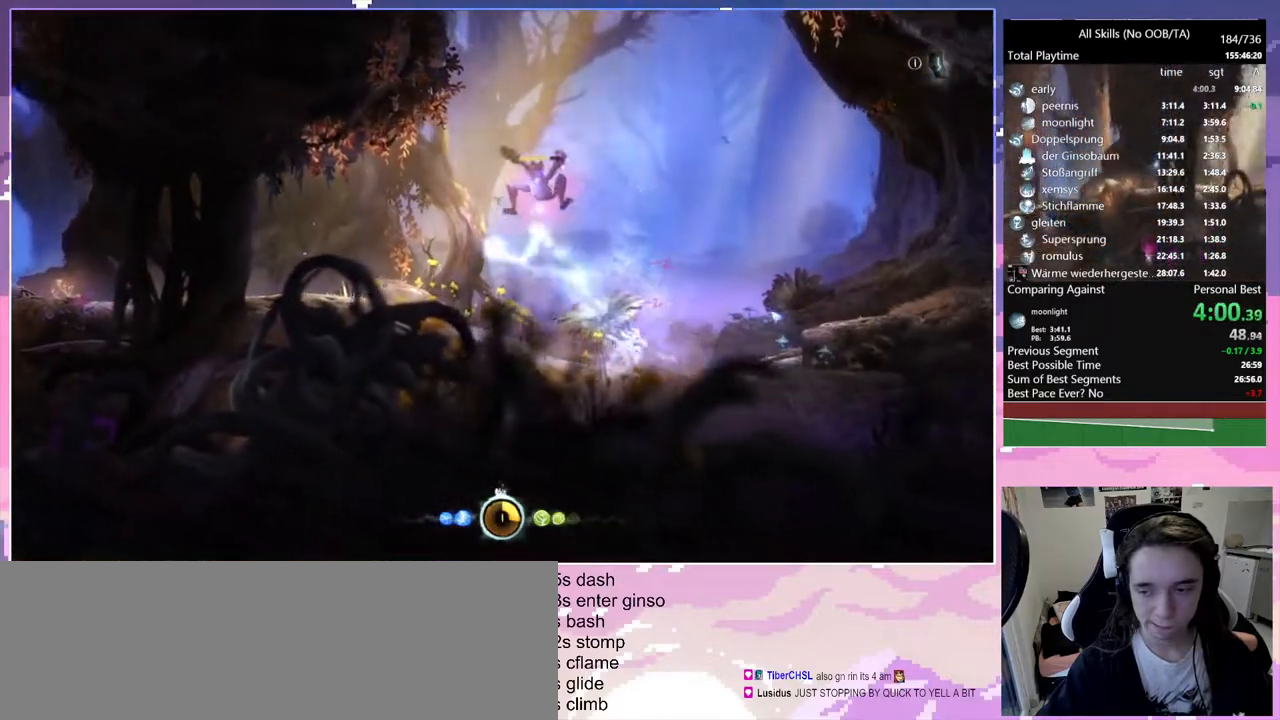
{"keys": ["d", "space"], "mouse": [], "events": [[100, "space", "down"]]}
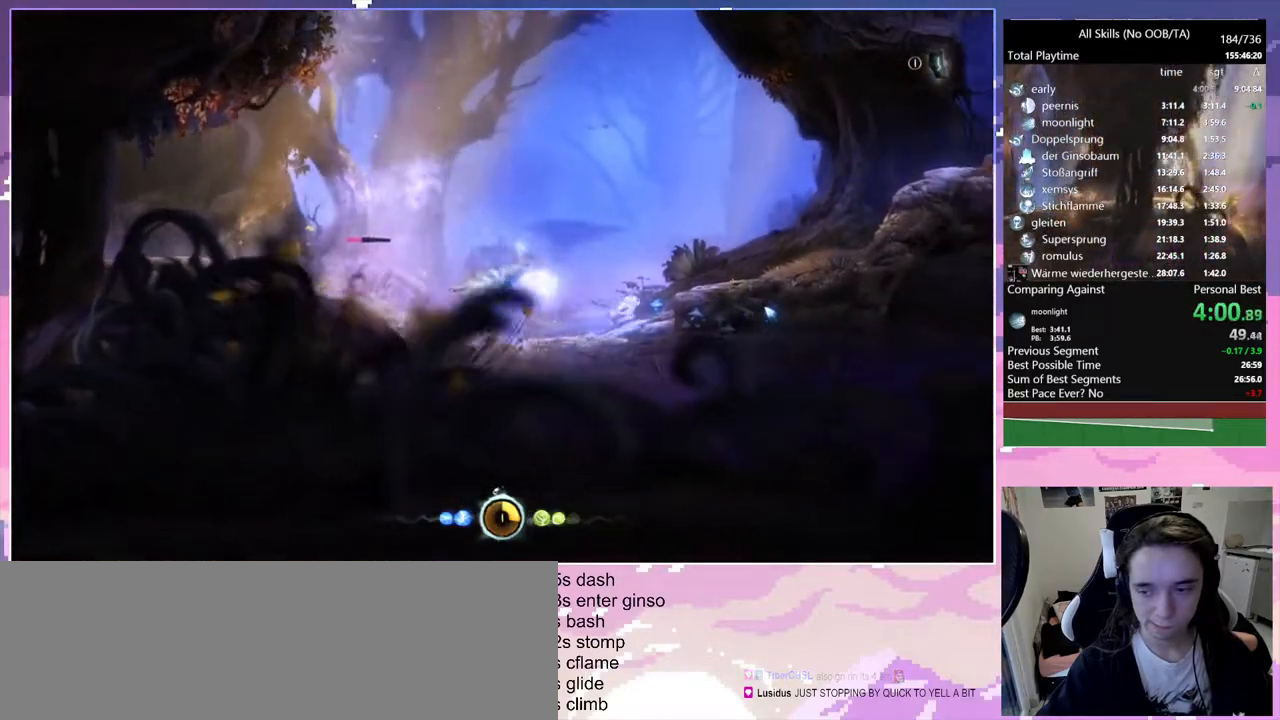
{"keys": ["d"], "mouse": [], "events": [[200, "space", "up"], [250, "space", "down"], [433, "space", "up"]]}
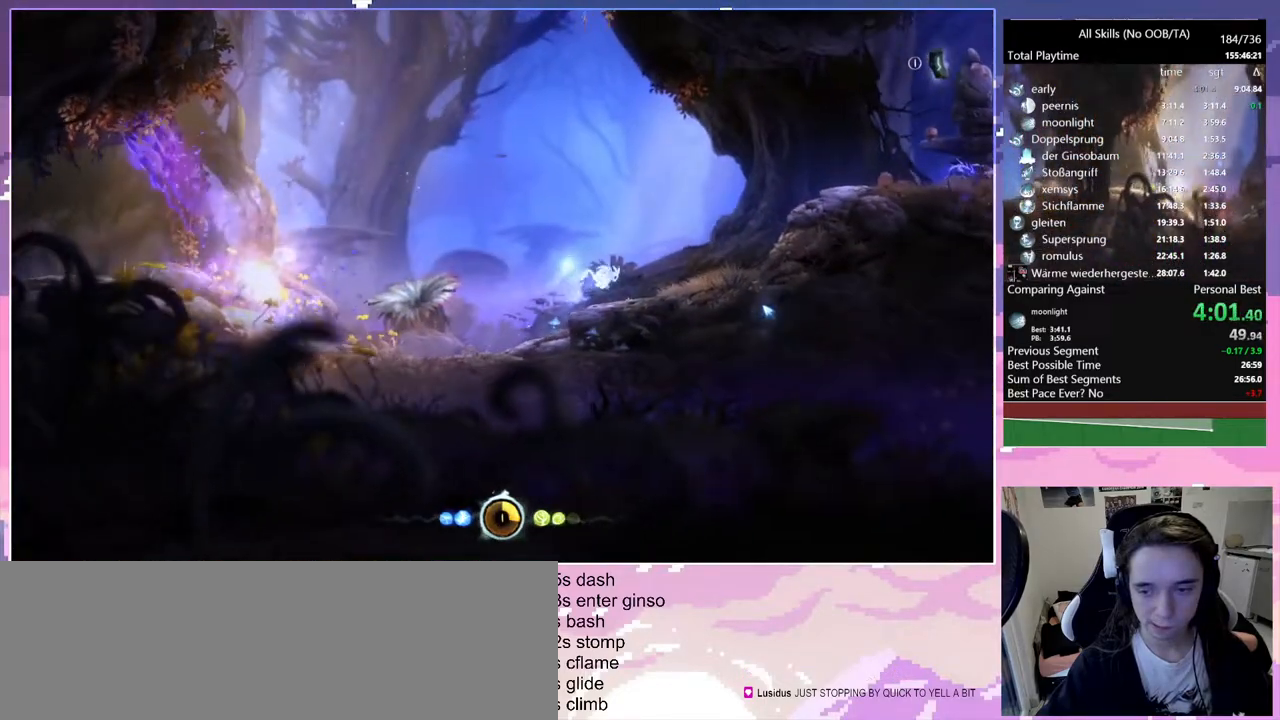
{"keys": ["d", "space"], "mouse": [], "events": [[317, "space", "down"]]}
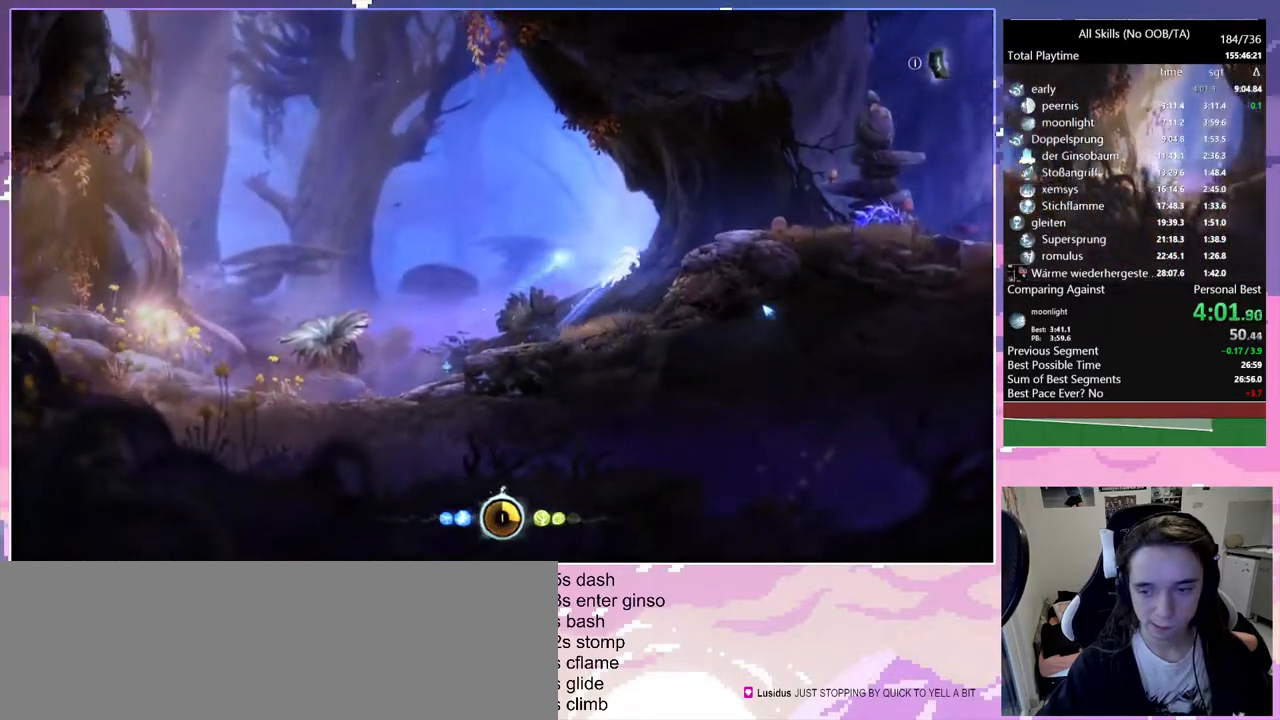
{"keys": ["d"], "mouse": [], "events": [[467, "space", "up"]]}
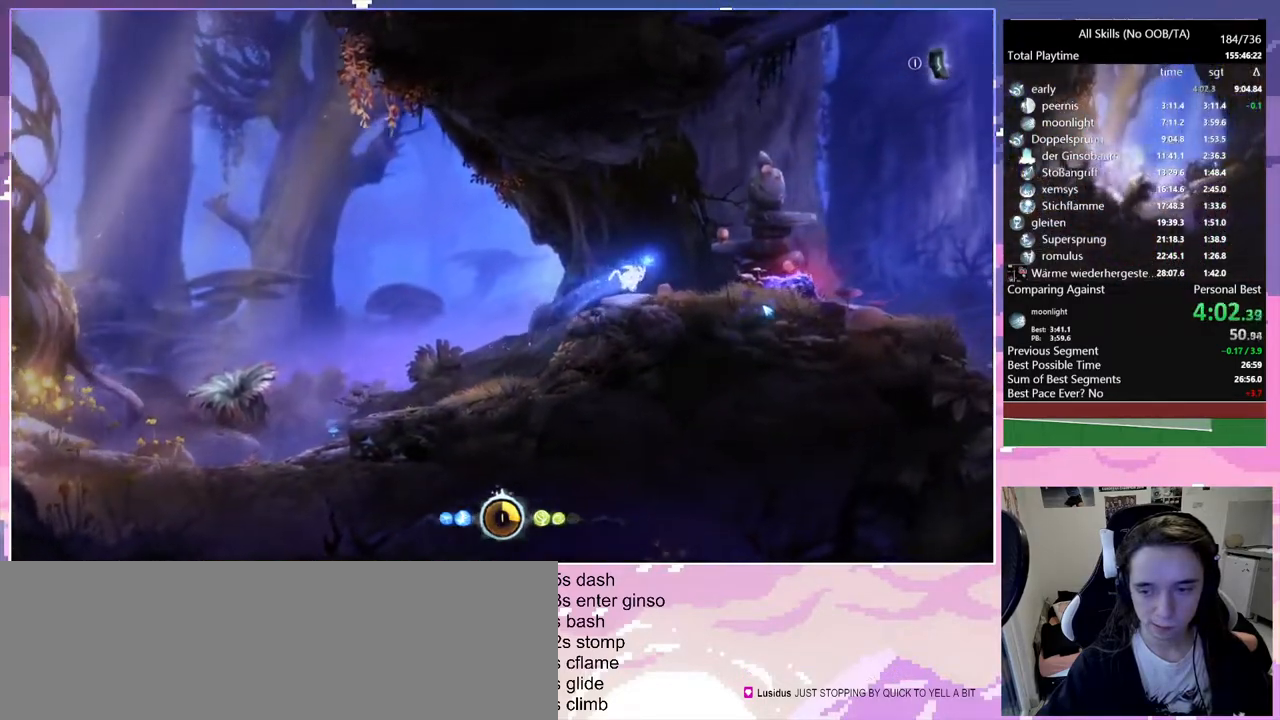
{"keys": ["d", "space"], "mouse": [], "events": [[383, "space", "down"]]}
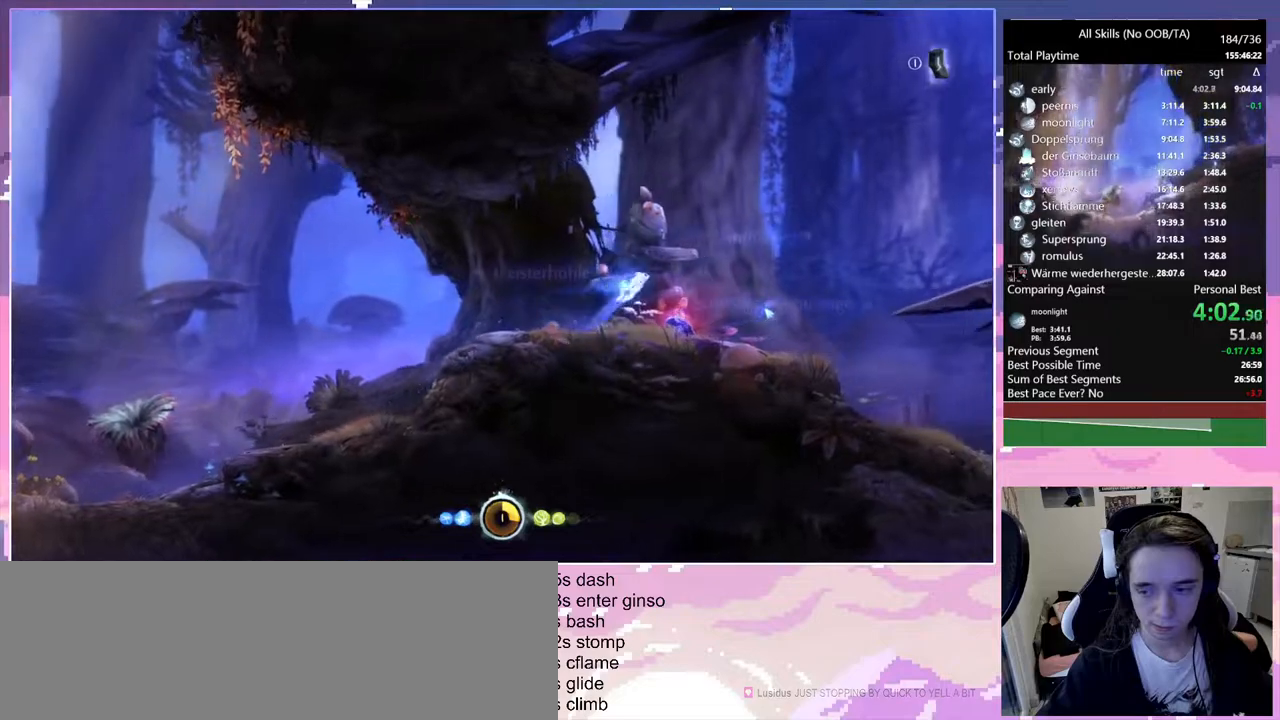
{"keys": ["d"], "mouse": [], "events": [[217, "q", "down"], [217, "space", "up"], [350, "q", "up"]]}
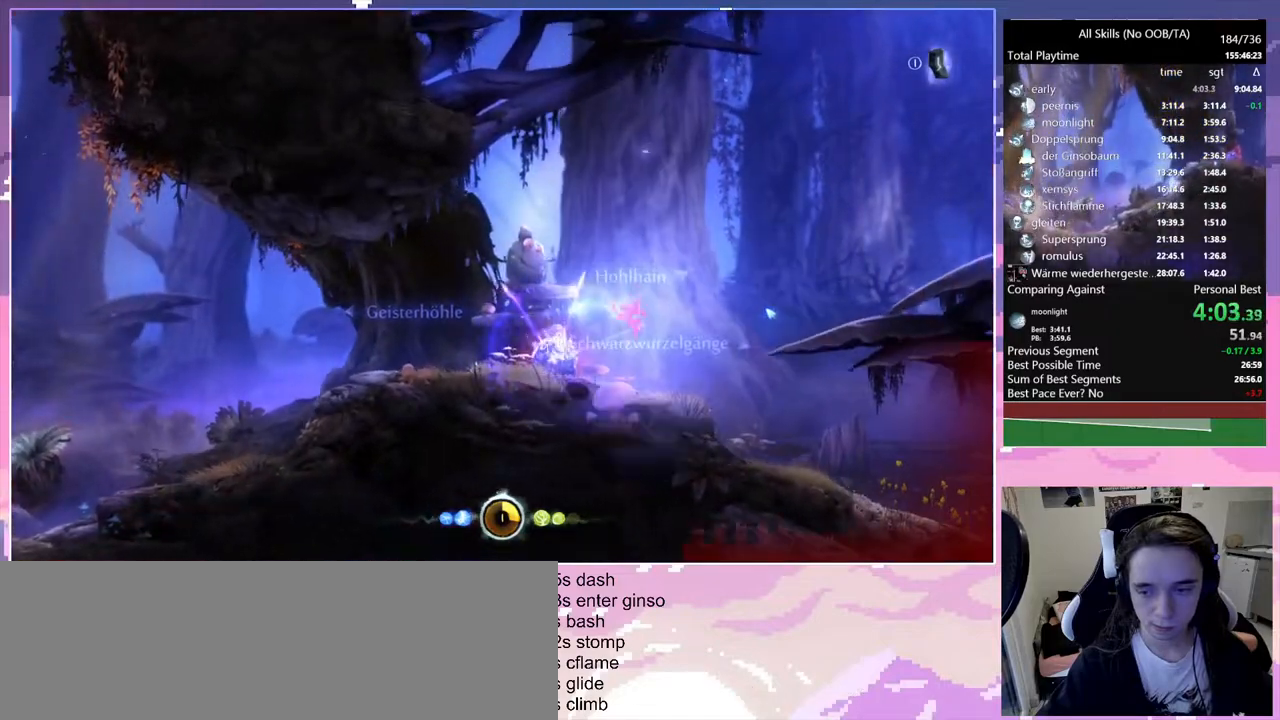
{"keys": ["d"], "mouse": [], "events": []}